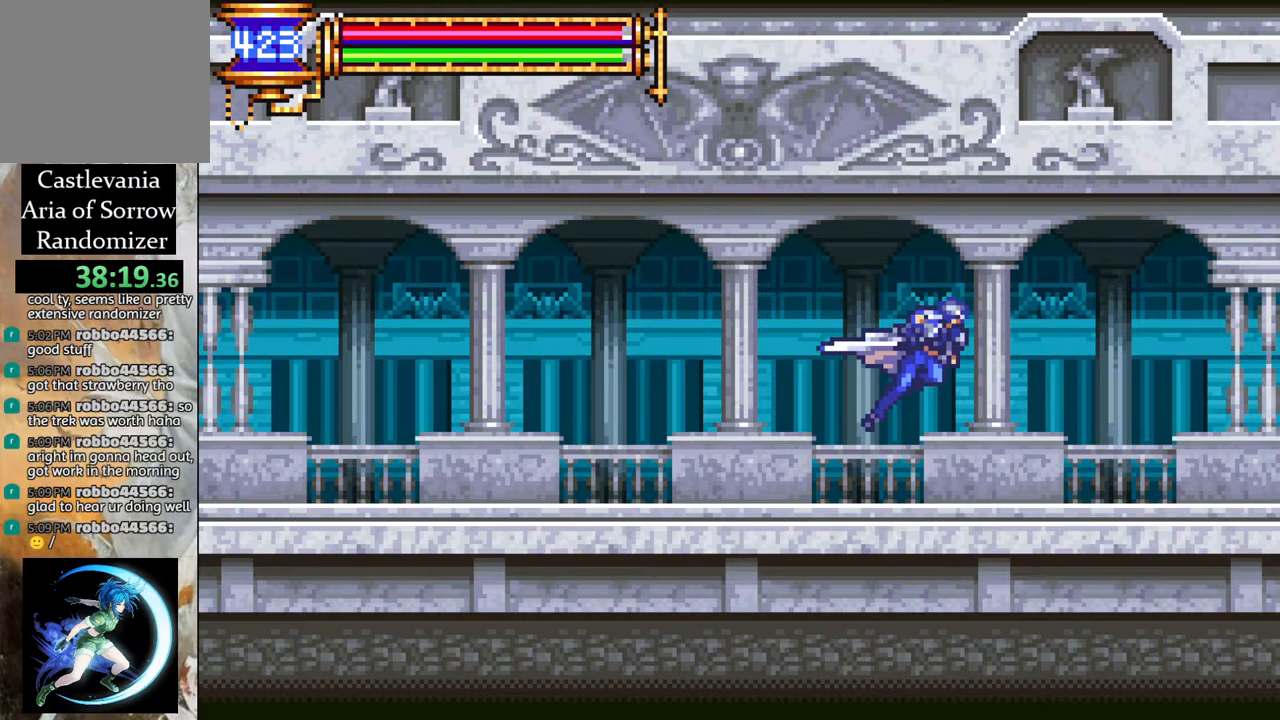
Gameplay with a controller (PlayStation layout); each line is a JSON object with the inputs held at the frame after it. "events" lists button and stick changes between this image and that frame as [ms after this image, input, new state], when the widget could be followed in between.
{"buttons": ["R1", "DPAD_RIGHT"], "left_stick": "center", "right_stick": "center", "events": []}
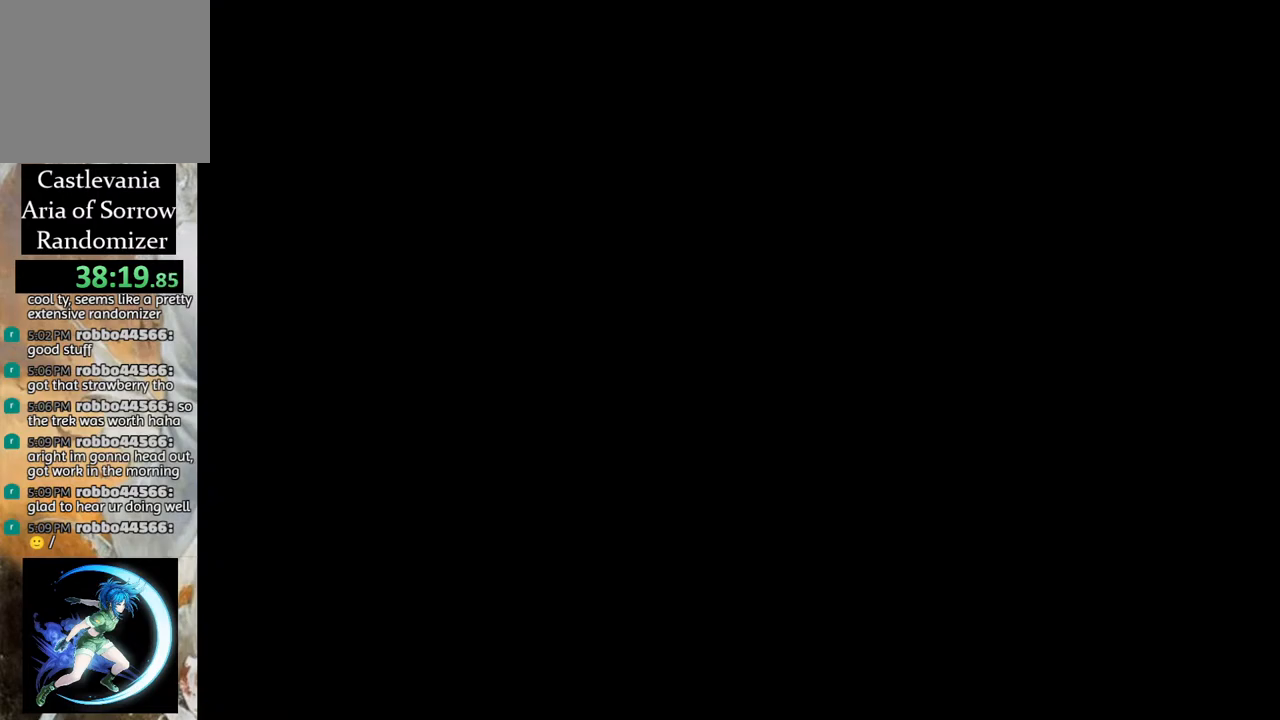
{"buttons": [], "left_stick": "center", "right_stick": "center", "events": [[200, "DPAD_RIGHT", "up"], [317, "R1", "up"]]}
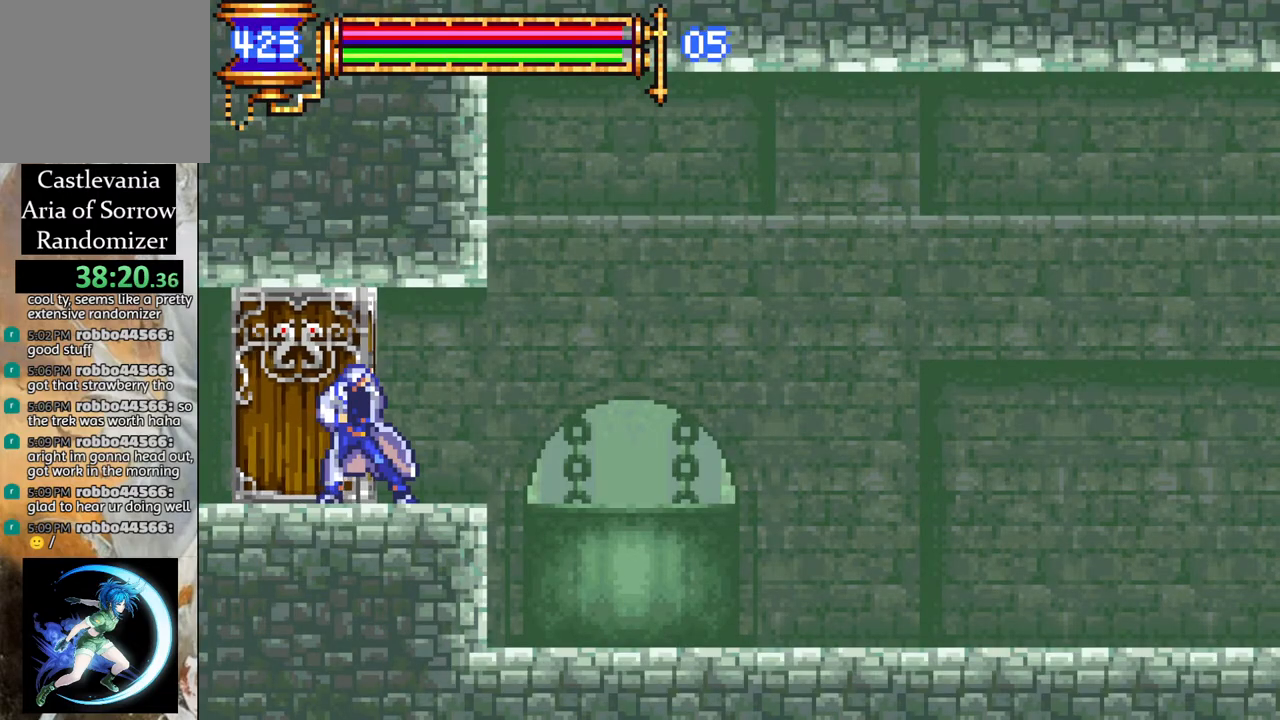
{"buttons": ["R1", "DPAD_RIGHT"], "left_stick": "center", "right_stick": "center", "events": [[283, "DPAD_RIGHT", "down"], [483, "R1", "down"]]}
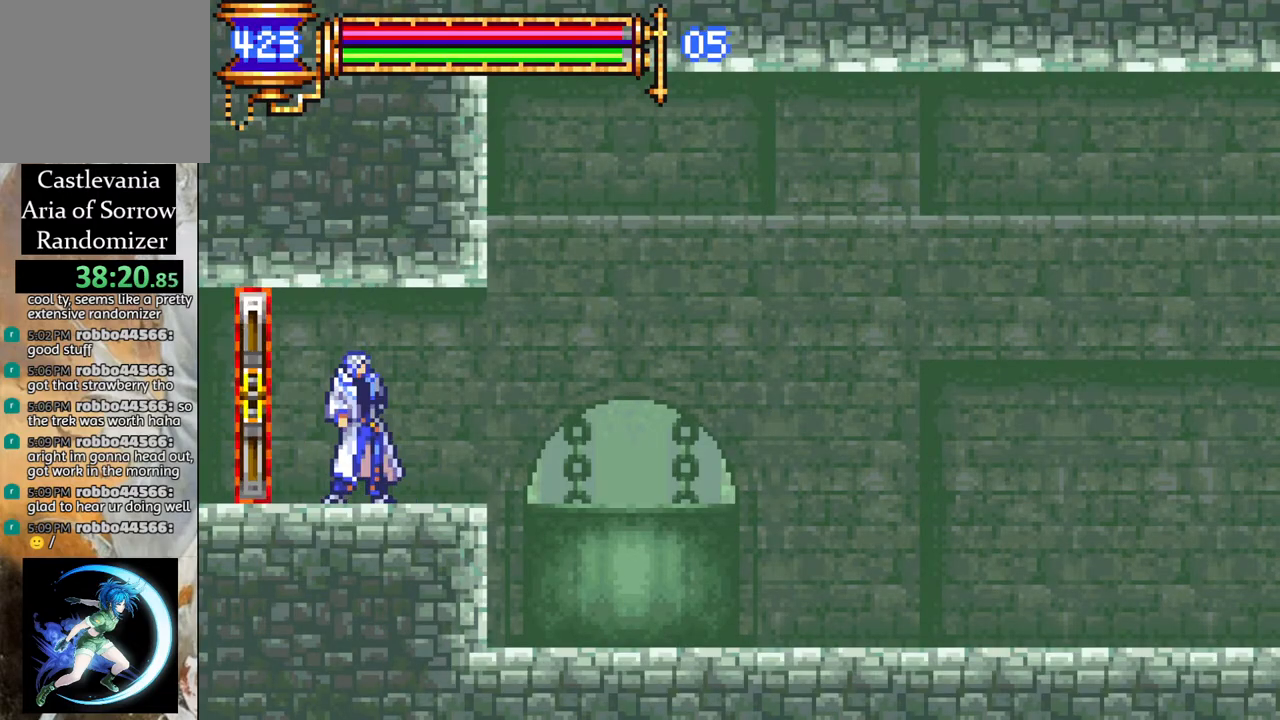
{"buttons": ["R1", "DPAD_RIGHT"], "left_stick": "center", "right_stick": "center", "events": [[200, "CROSS", "down"], [267, "CROSS", "up"]]}
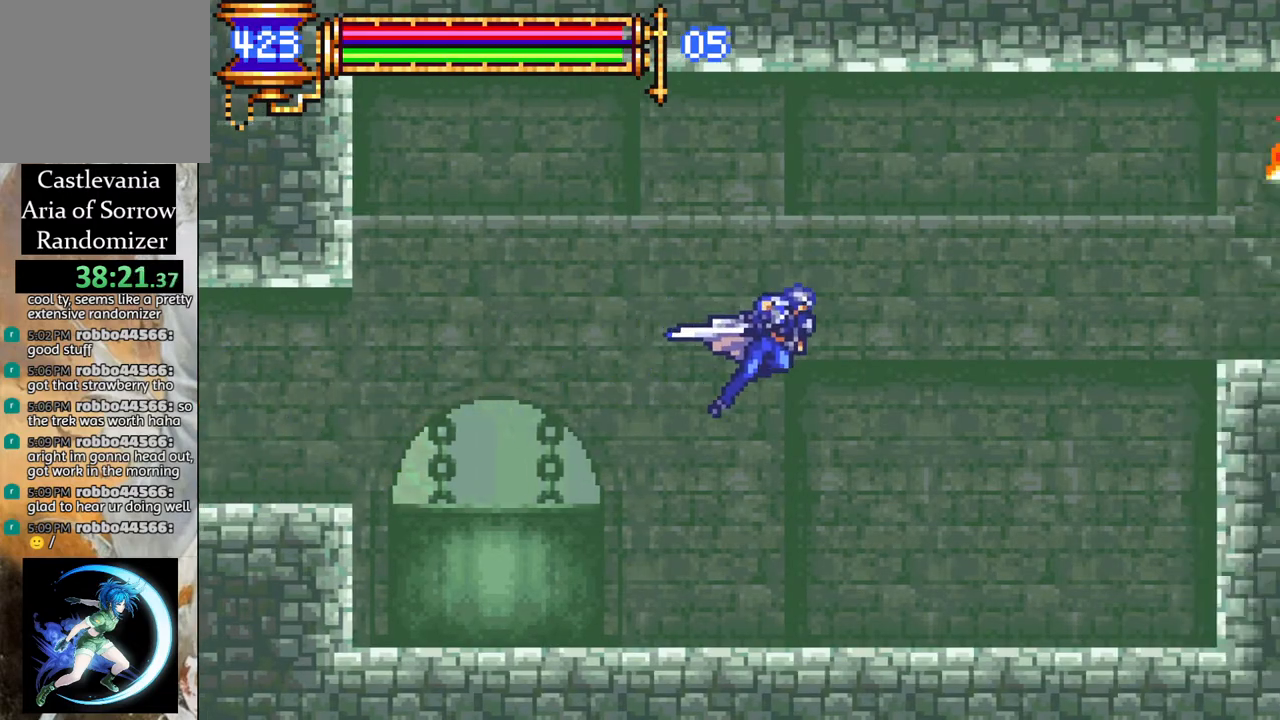
{"buttons": ["CROSS"], "left_stick": "center", "right_stick": "center", "events": [[283, "DPAD_RIGHT", "up"], [333, "R1", "up"], [467, "CROSS", "down"]]}
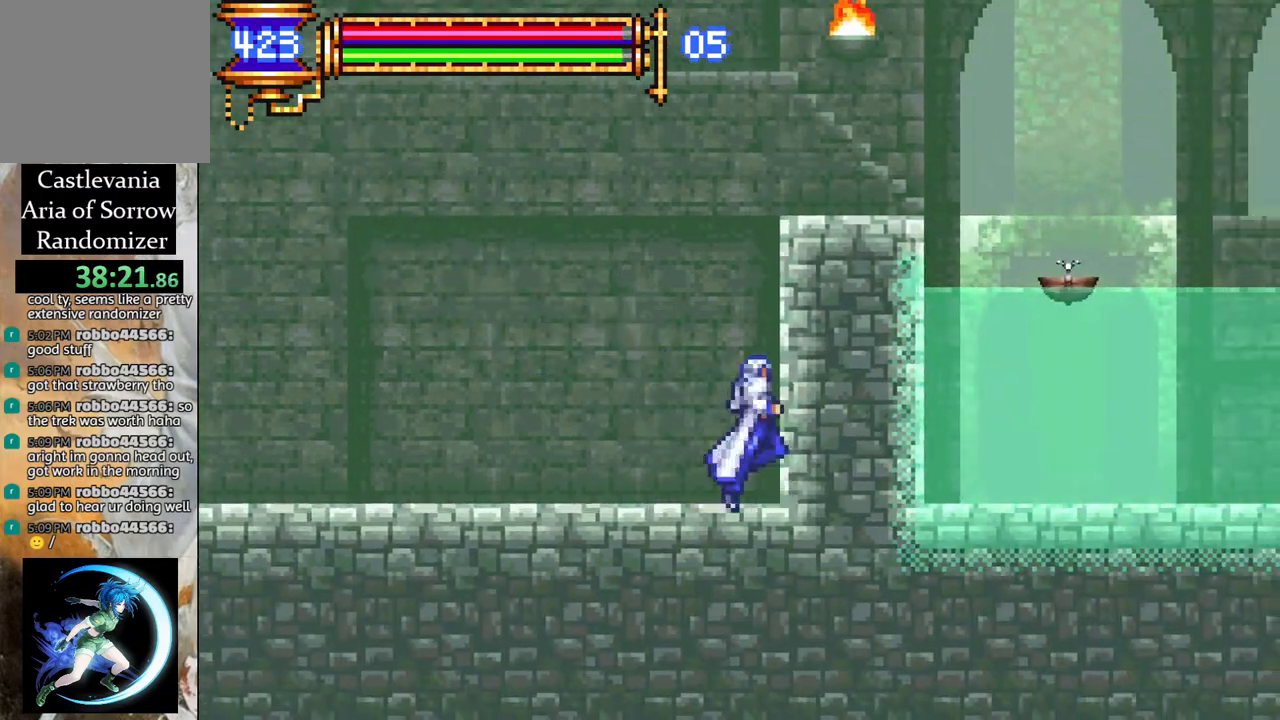
{"buttons": ["CROSS", "R1", "DPAD_RIGHT"], "left_stick": "center", "right_stick": "center", "events": [[167, "CROSS", "up"], [233, "CROSS", "down"], [300, "DPAD_RIGHT", "down"], [433, "R1", "down"]]}
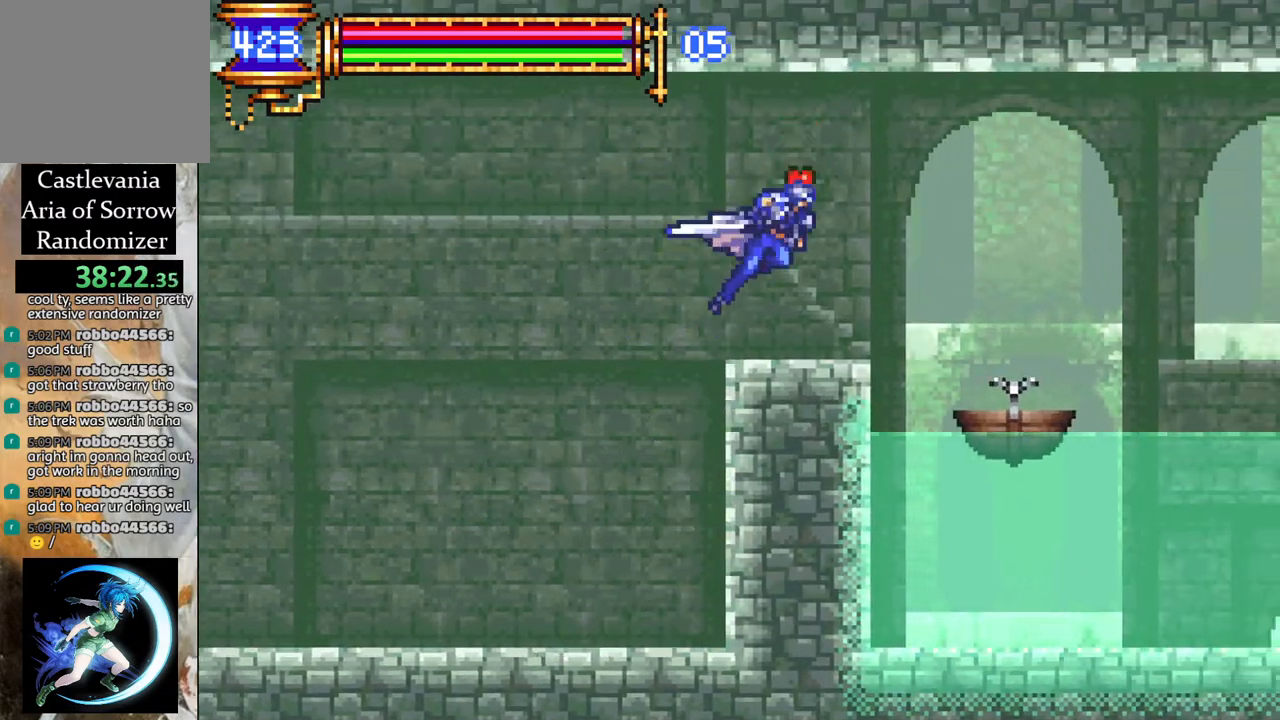
{"buttons": ["R1", "DPAD_RIGHT"], "left_stick": "center", "right_stick": "center", "events": [[17, "CROSS", "up"]]}
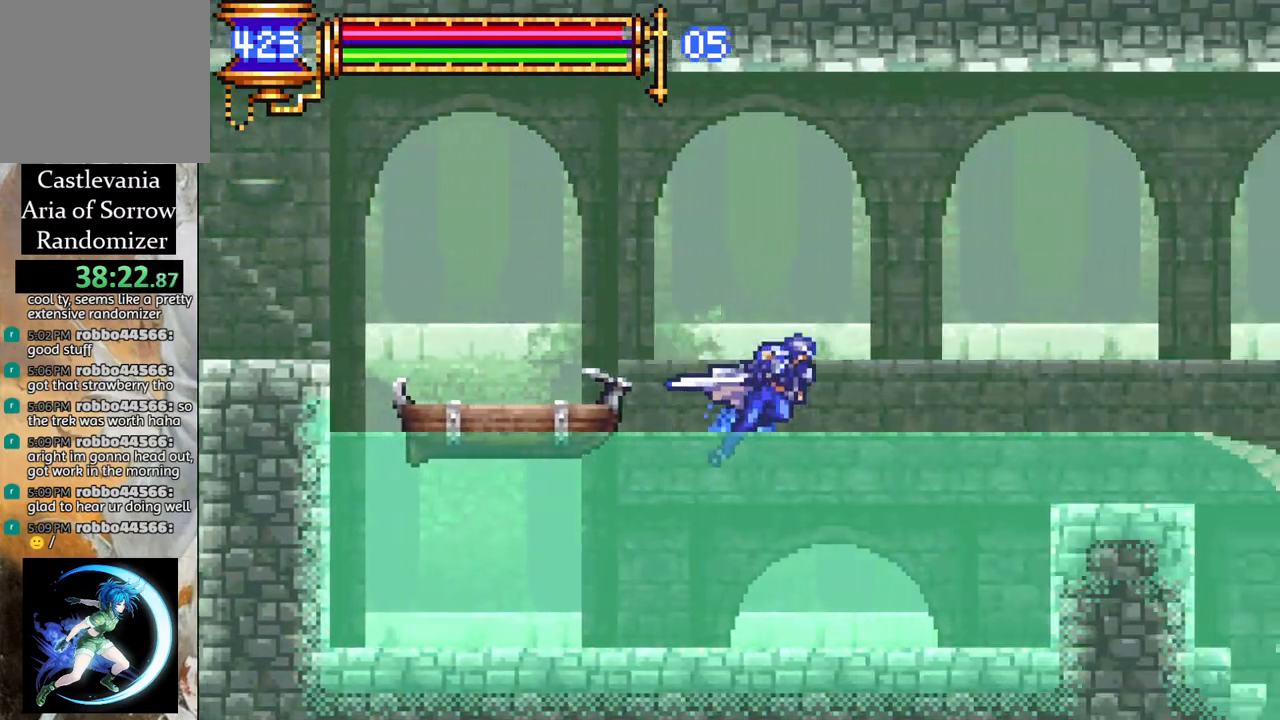
{"buttons": ["DPAD_RIGHT"], "left_stick": "center", "right_stick": "center", "events": [[400, "R1", "up"], [417, "DPAD_RIGHT", "up"], [450, "DPAD_RIGHT", "down"]]}
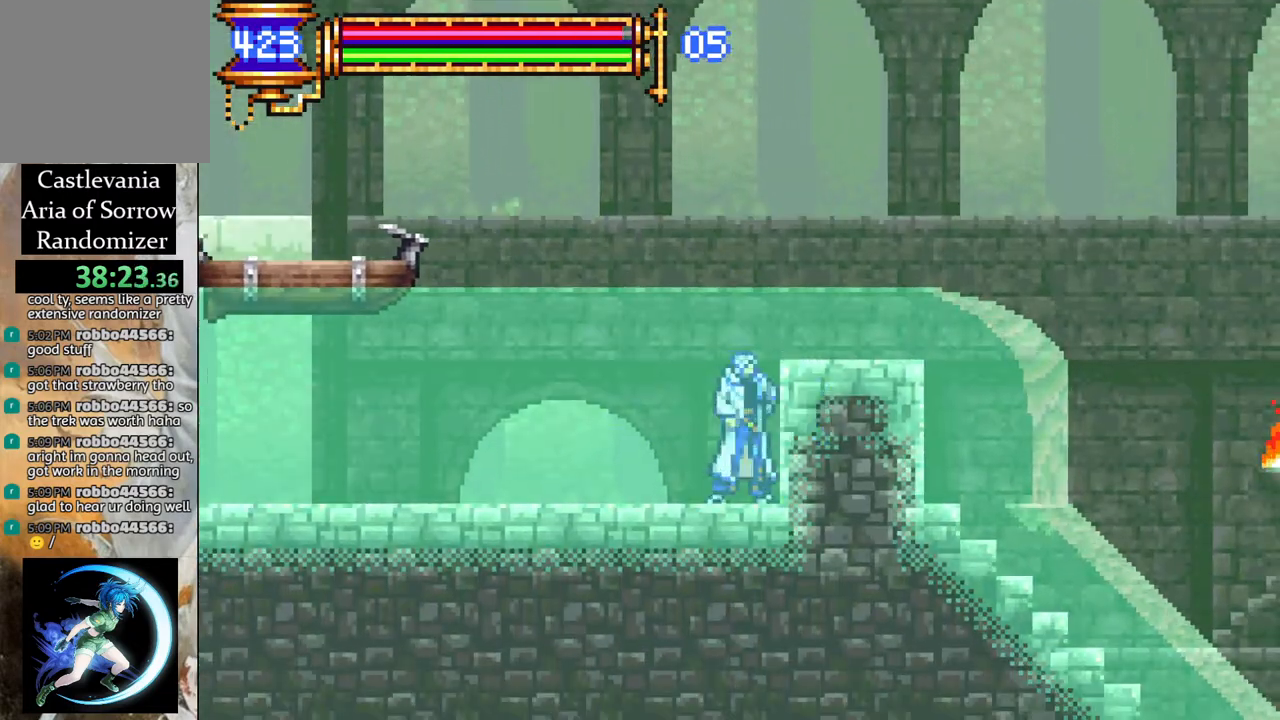
{"buttons": ["R1", "DPAD_RIGHT"], "left_stick": "center", "right_stick": "center", "events": [[17, "CROSS", "down"], [17, "R1", "down"], [400, "CROSS", "up"]]}
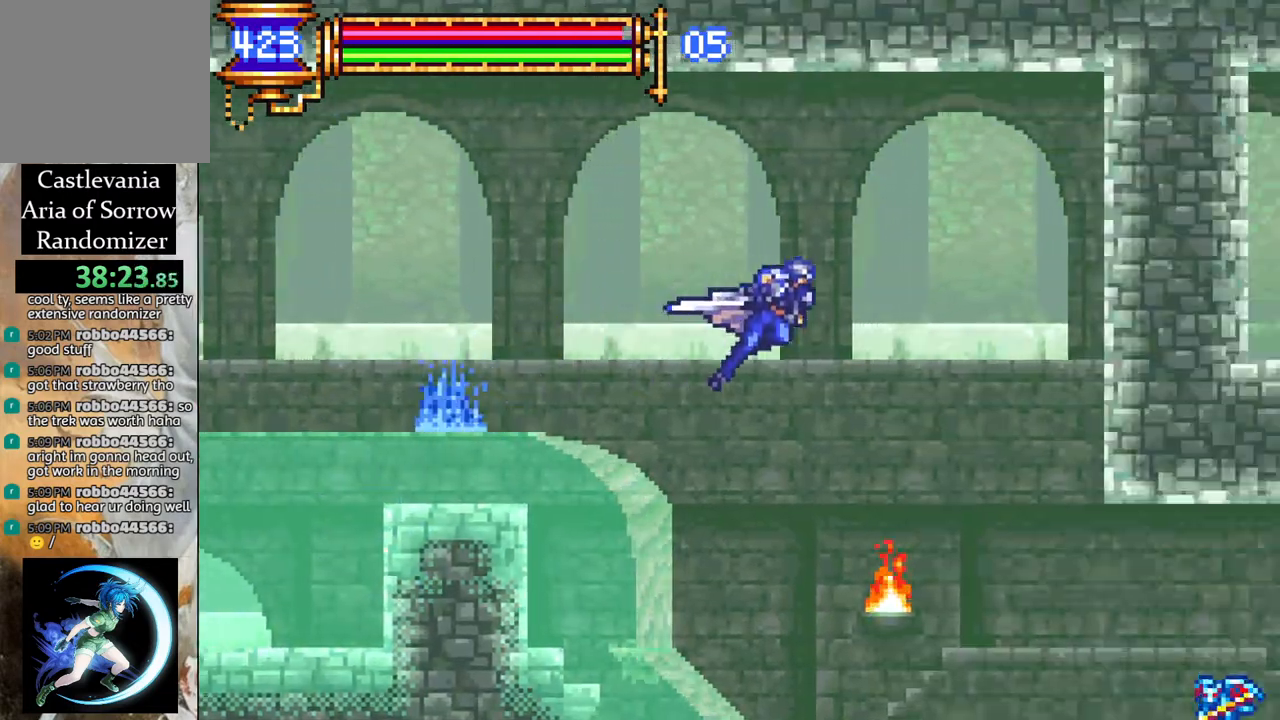
{"buttons": ["R1"], "left_stick": "center", "right_stick": "center", "events": [[300, "DPAD_RIGHT", "up"]]}
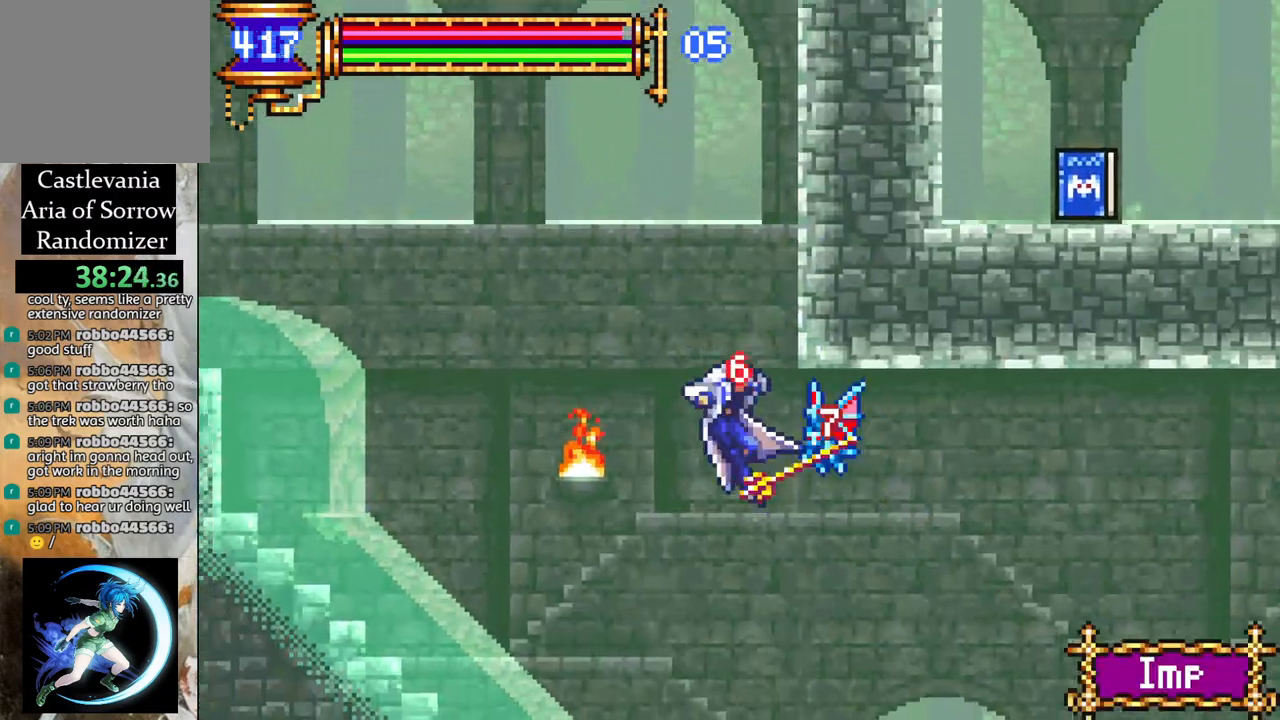
{"buttons": ["DPAD_RIGHT"], "left_stick": "center", "right_stick": "center", "events": [[17, "R1", "up"], [383, "DPAD_RIGHT", "down"]]}
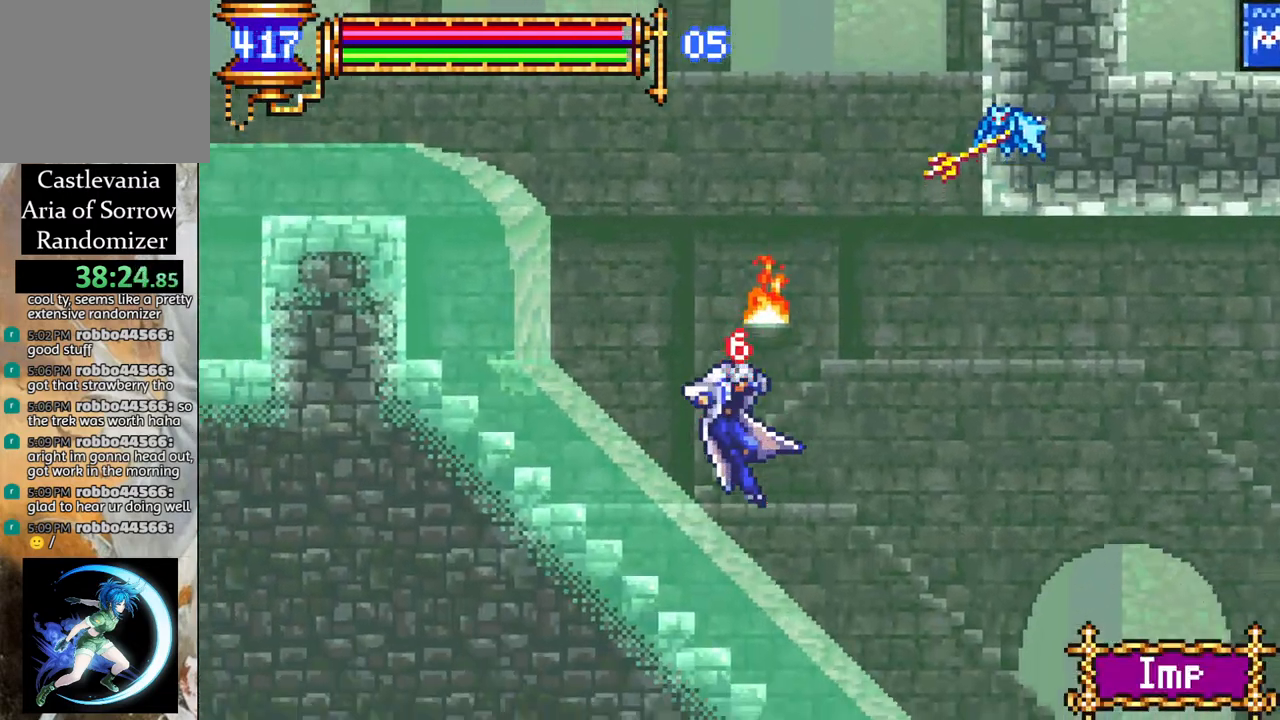
{"buttons": ["R1", "DPAD_RIGHT"], "left_stick": "center", "right_stick": "center", "events": [[83, "R1", "down"]]}
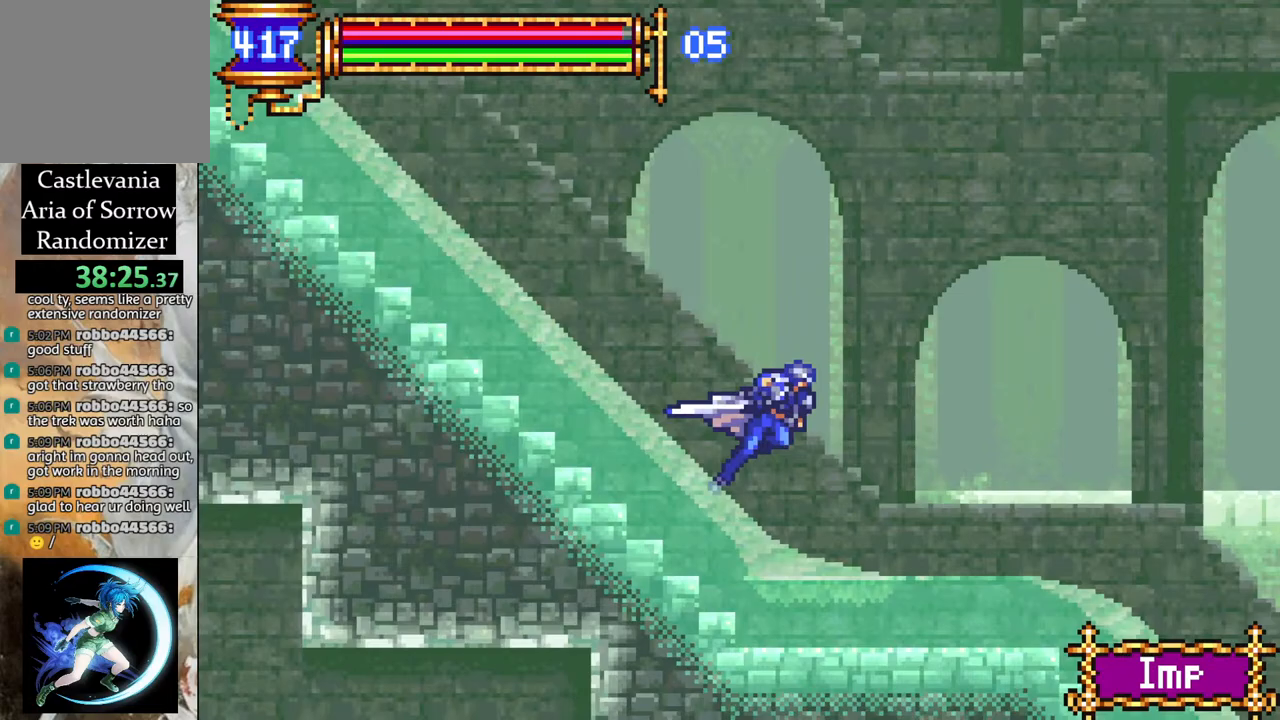
{"buttons": ["CROSS", "R1", "DPAD_RIGHT"], "left_stick": "center", "right_stick": "center", "events": [[383, "CROSS", "down"]]}
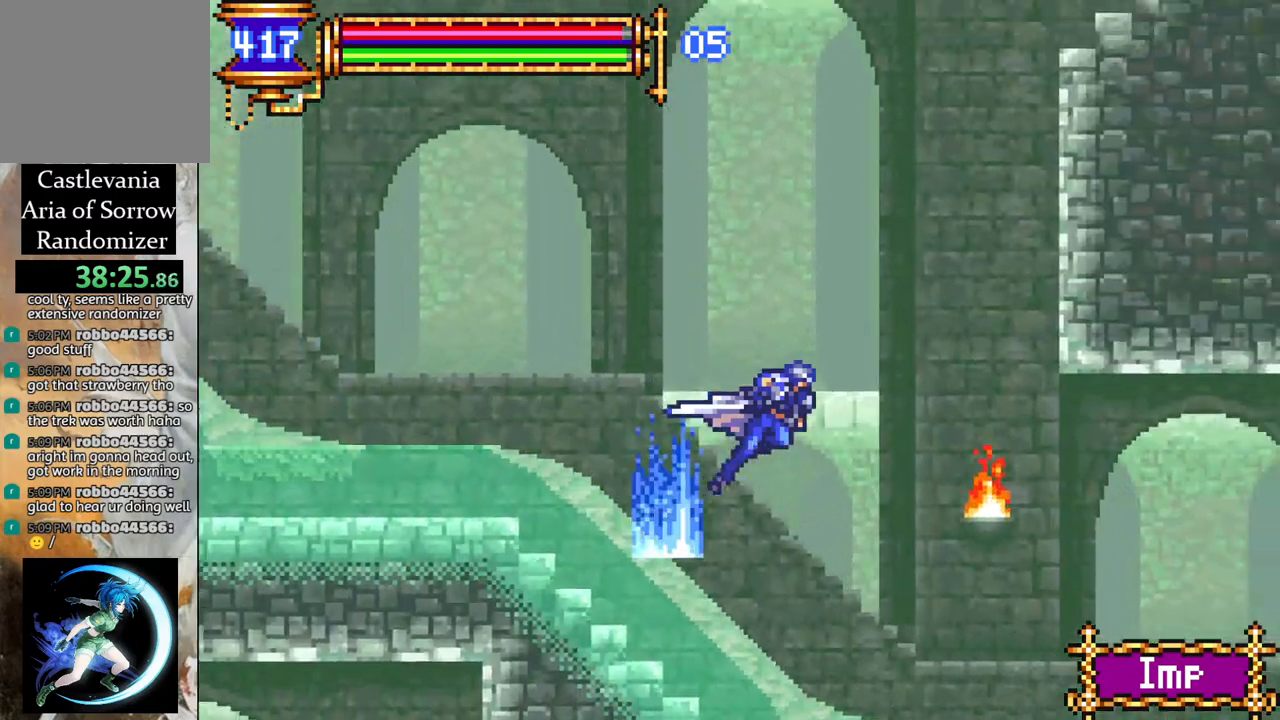
{"buttons": ["L1", "R1"], "left_stick": "center", "right_stick": "center", "events": [[117, "CROSS", "up"], [183, "DPAD_RIGHT", "up"], [367, "L1", "down"]]}
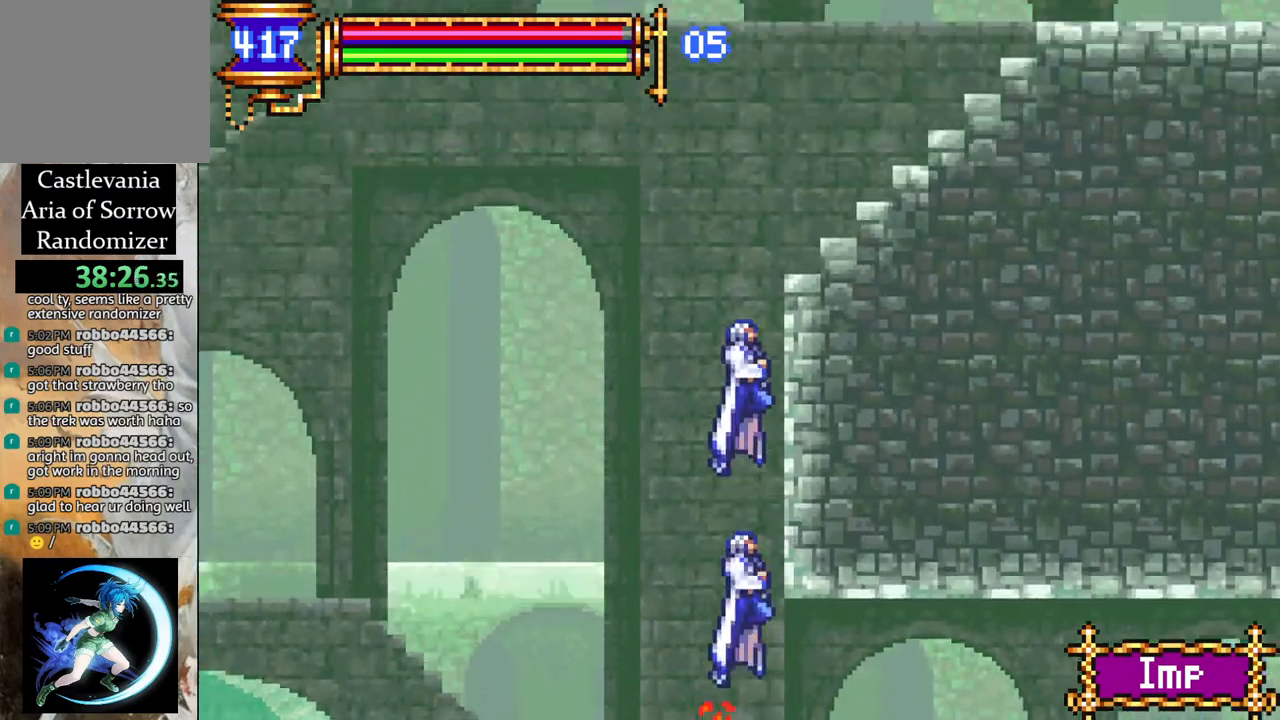
{"buttons": ["R1", "DPAD_LEFT"], "left_stick": "center", "right_stick": "center", "events": [[33, "L1", "up"], [267, "DPAD_RIGHT", "down"], [350, "DPAD_RIGHT", "up"], [450, "DPAD_LEFT", "down"]]}
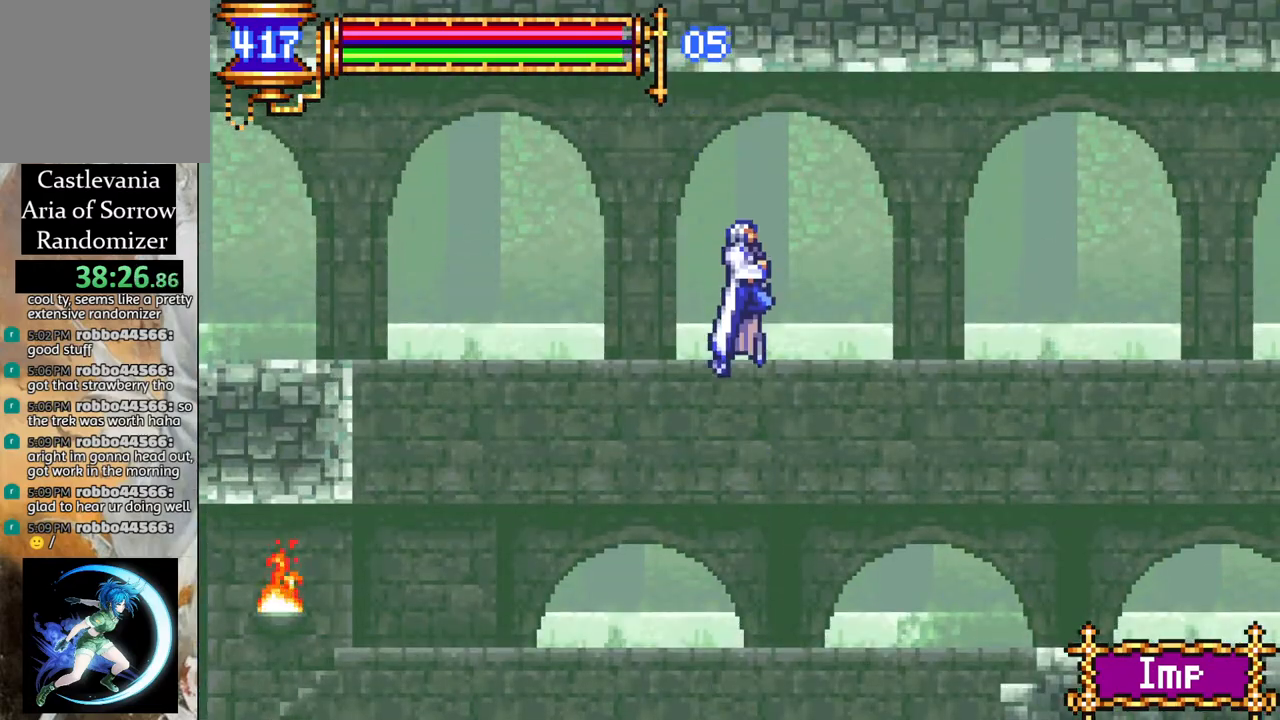
{"buttons": ["R1"], "left_stick": "center", "right_stick": "center", "events": [[50, "CROSS", "down"], [367, "CROSS", "up"], [483, "DPAD_LEFT", "up"]]}
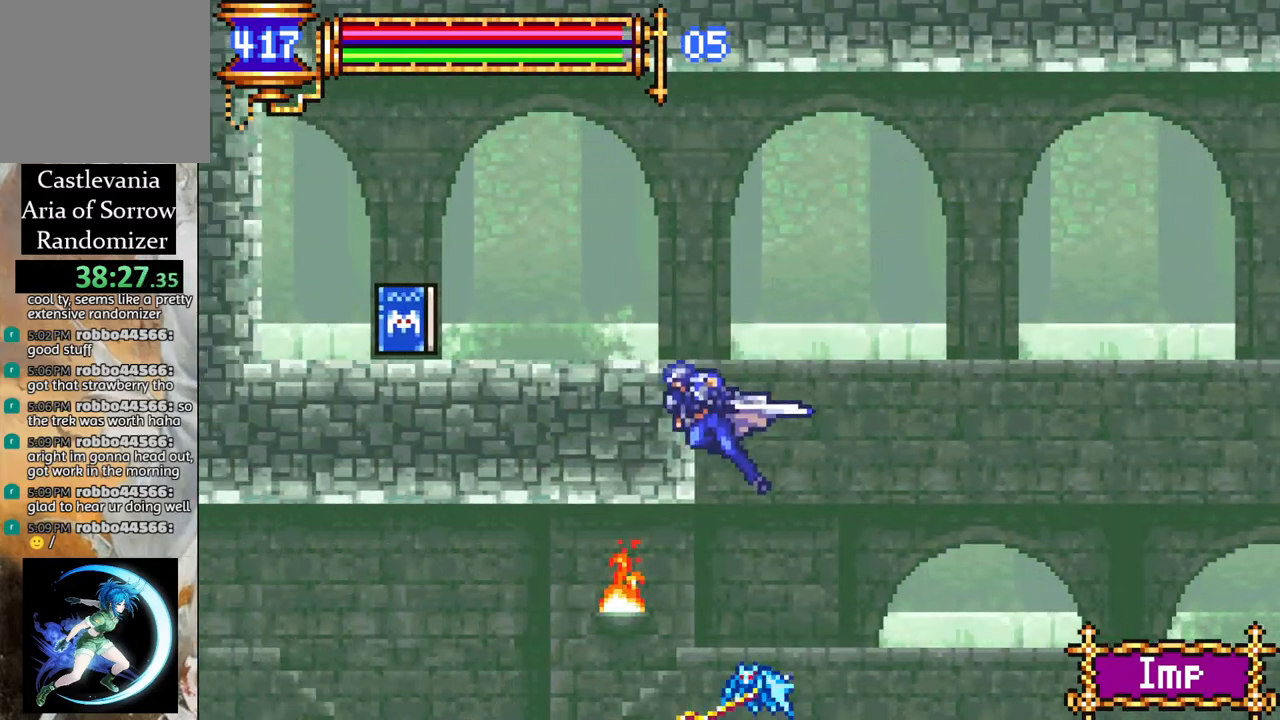
{"buttons": ["R1", "DPAD_LEFT"], "left_stick": "center", "right_stick": "center", "events": [[50, "DPAD_RIGHT", "down"], [67, "CROSS", "down"], [167, "DPAD_RIGHT", "up"], [183, "DPAD_LEFT", "down"], [317, "DPAD_LEFT", "up"], [333, "DPAD_LEFT", "down"], [450, "CROSS", "up"]]}
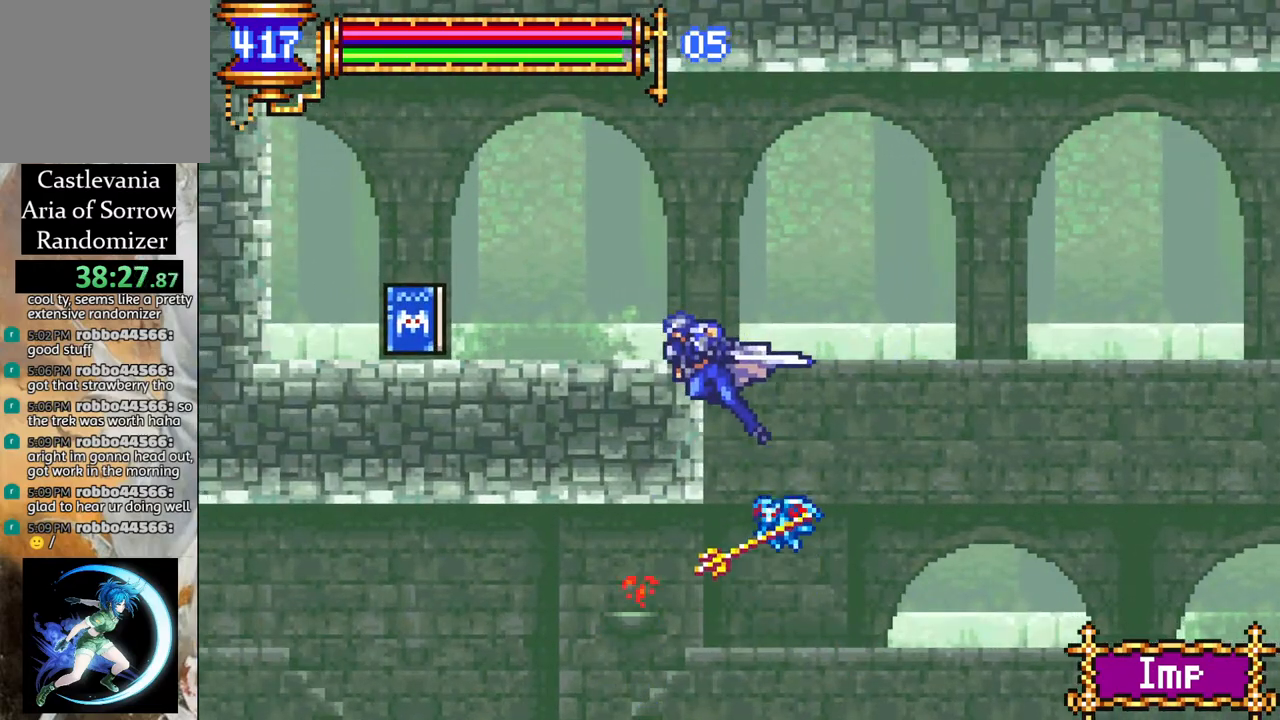
{"buttons": ["R1", "DPAD_LEFT"], "left_stick": "center", "right_stick": "center", "events": [[133, "L1", "down"], [150, "CROSS", "down"], [350, "L1", "up"], [450, "CROSS", "up"]]}
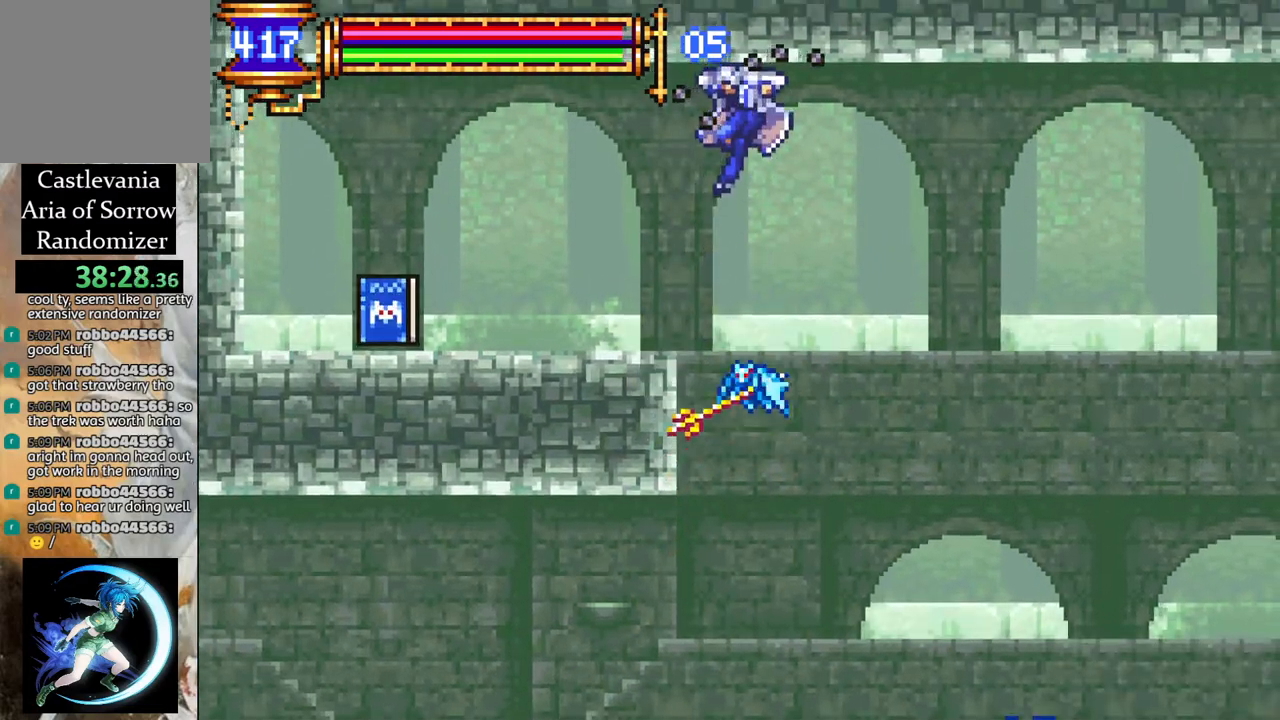
{"buttons": ["R1"], "left_stick": "center", "right_stick": "center", "events": [[500, "DPAD_LEFT", "up"]]}
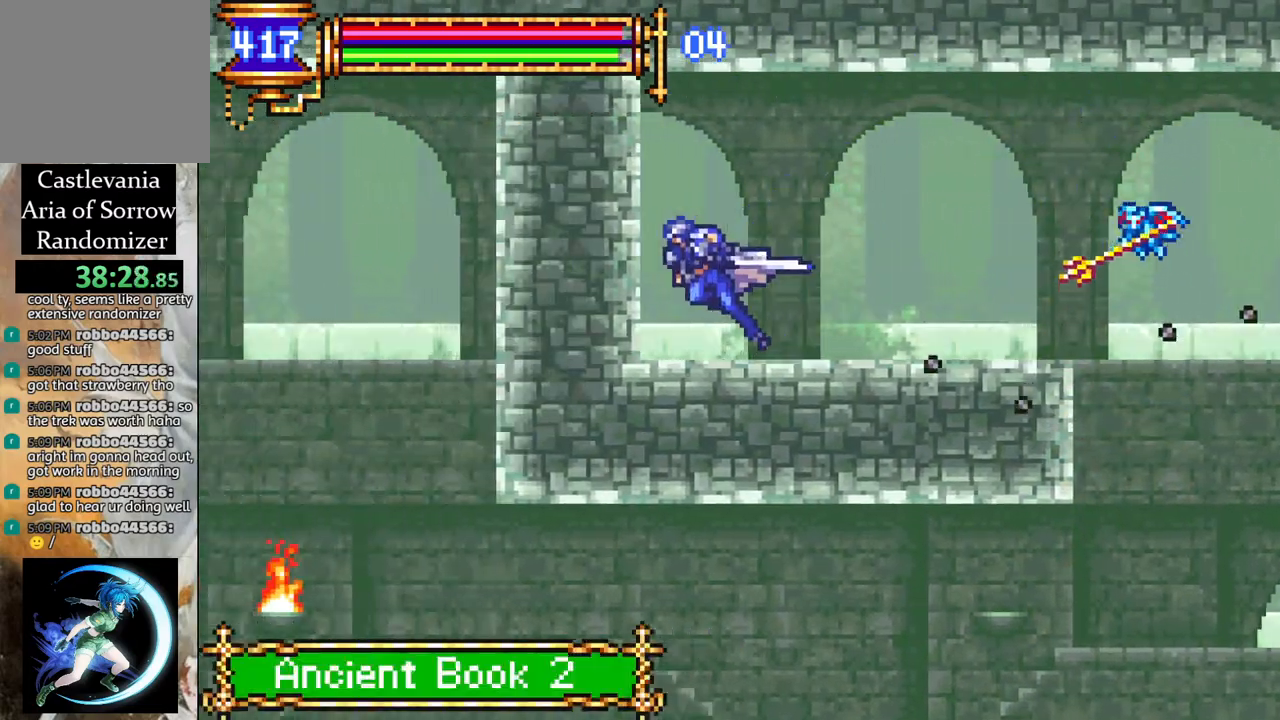
{"buttons": [], "left_stick": "center", "right_stick": "center", "events": [[33, "R1", "up"], [117, "DPAD_RIGHT", "down"], [500, "DPAD_RIGHT", "up"]]}
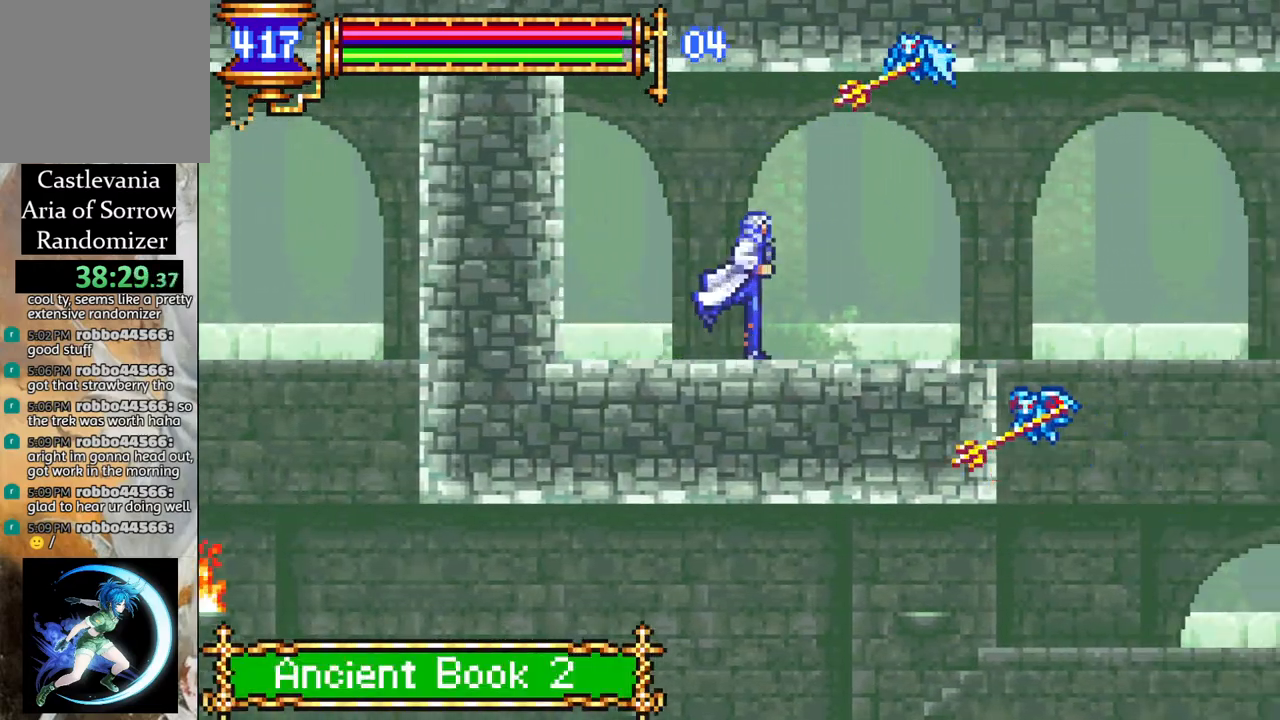
{"buttons": ["DPAD_LEFT"], "left_stick": "center", "right_stick": "center", "events": [[17, "CROSS", "down"], [17, "DPAD_UP", "down"], [33, "DPAD_UP", "up"], [67, "CIRCLE", "down"], [83, "CROSS", "up"], [100, "CIRCLE", "up"], [267, "DPAD_LEFT", "down"]]}
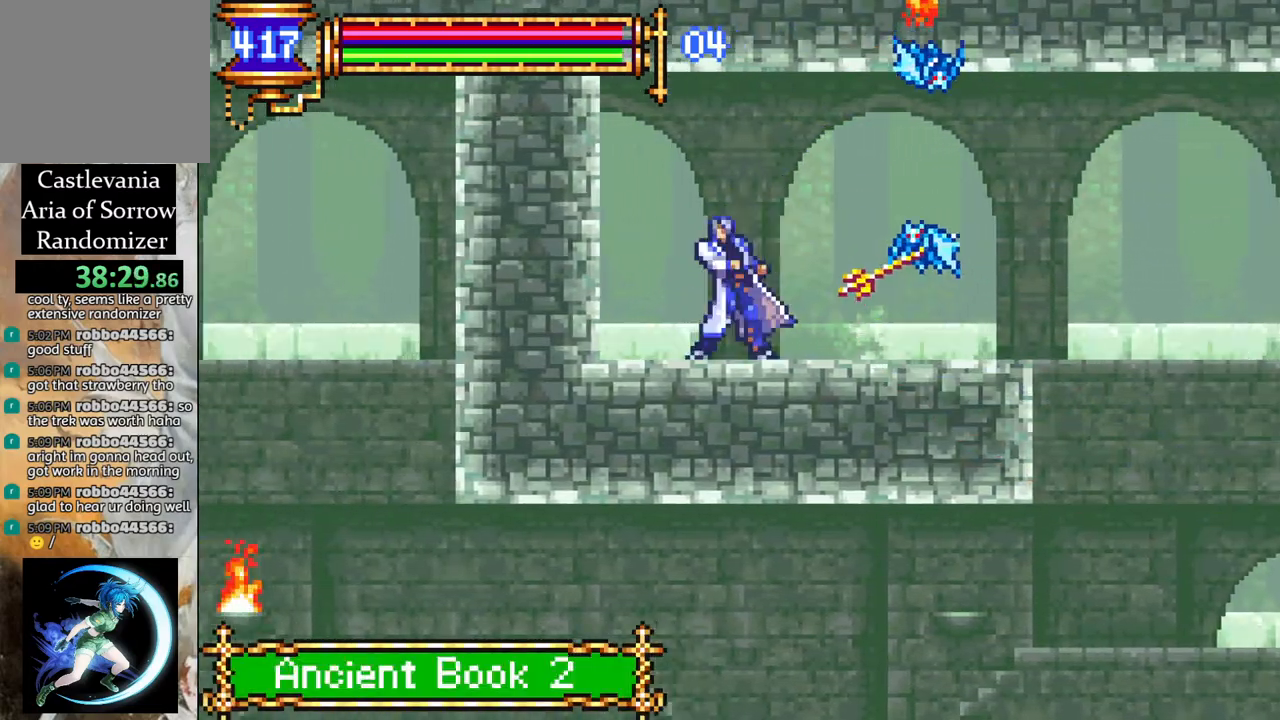
{"buttons": ["CROSS", "DPAD_RIGHT"], "left_stick": "center", "right_stick": "center", "events": [[17, "DPAD_LEFT", "up"], [17, "DPAD_RIGHT", "down"], [33, "CROSS", "down"], [67, "CIRCLE", "down"], [83, "CROSS", "up"], [100, "DPAD_RIGHT", "up"], [117, "CIRCLE", "up"], [450, "DPAD_RIGHT", "down"], [483, "CROSS", "down"]]}
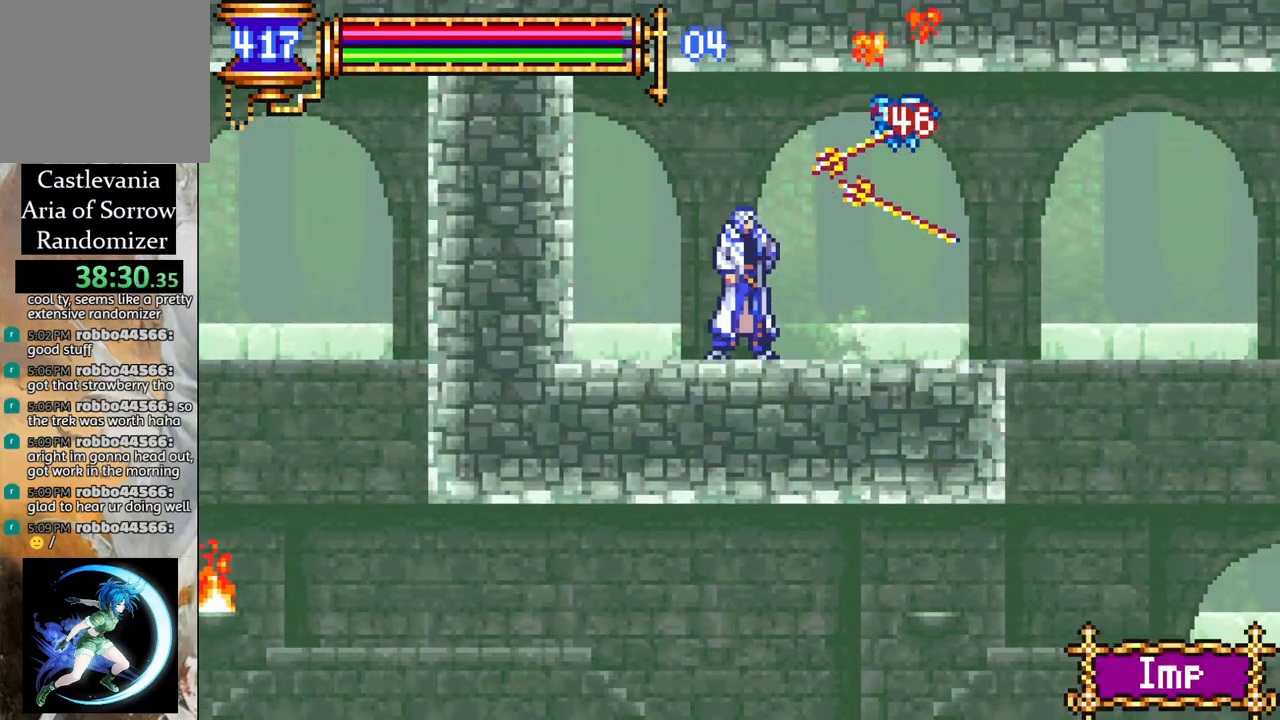
{"buttons": ["CROSS", "R1", "DPAD_RIGHT"], "left_stick": "center", "right_stick": "center", "events": [[17, "CIRCLE", "down"], [17, "CROSS", "up"], [17, "DPAD_RIGHT", "up"], [50, "CIRCLE", "up"], [133, "DPAD_RIGHT", "down"], [350, "R1", "down"], [367, "CROSS", "down"]]}
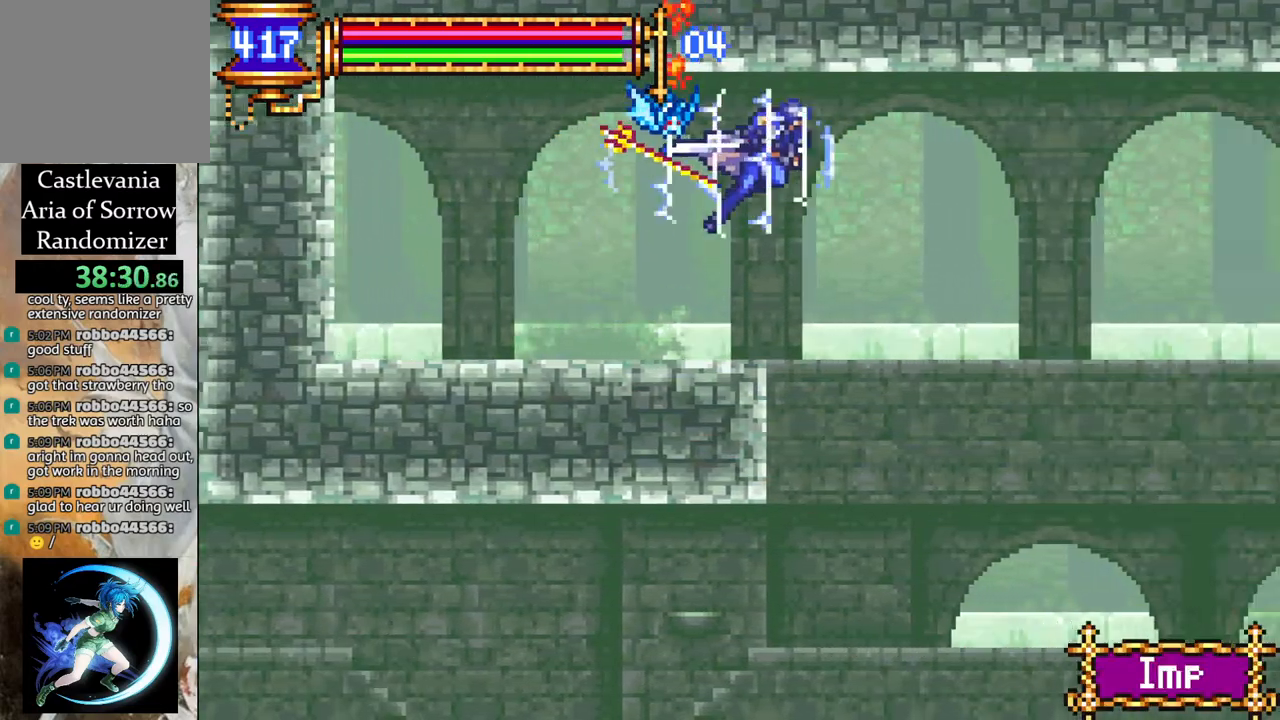
{"buttons": ["R1", "DPAD_RIGHT"], "left_stick": "center", "right_stick": "center", "events": [[67, "CROSS", "up"]]}
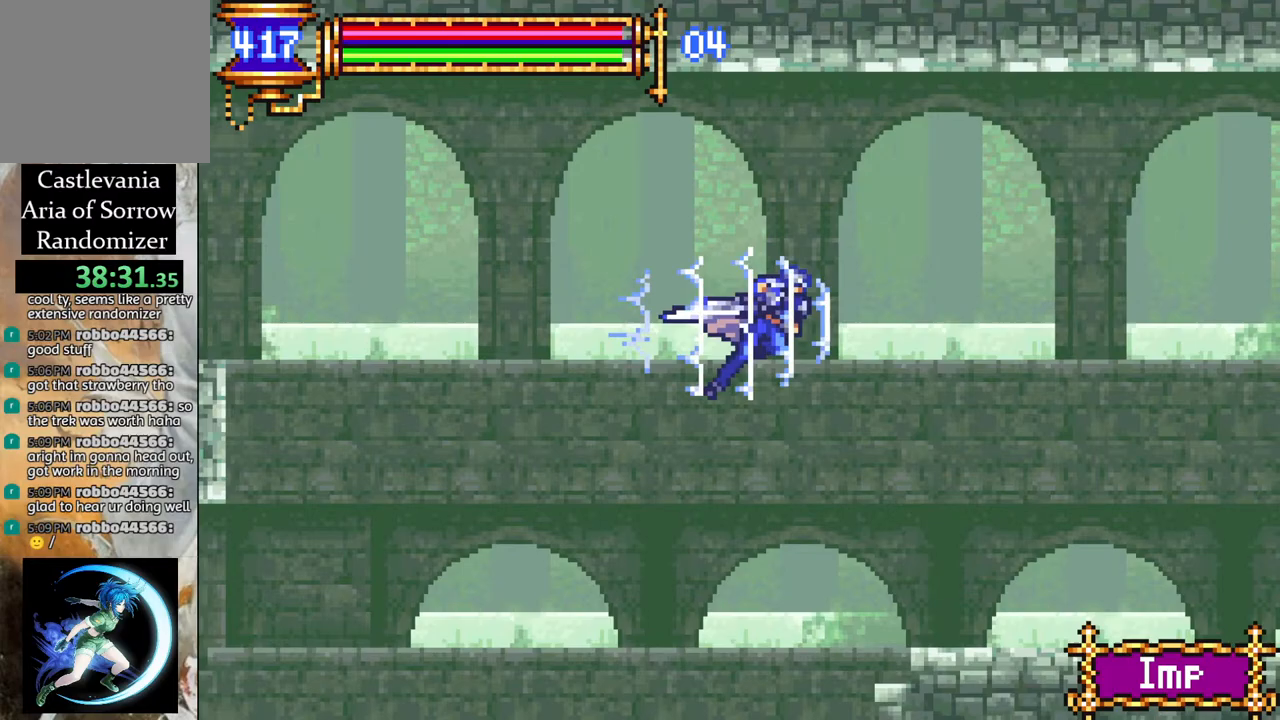
{"buttons": ["CROSS", "R1", "DPAD_RIGHT"], "left_stick": "center", "right_stick": "center", "events": [[117, "DPAD_RIGHT", "up"], [167, "DPAD_RIGHT", "down"], [233, "DPAD_RIGHT", "up"], [350, "R1", "up"], [383, "DPAD_RIGHT", "down"], [433, "R1", "down"], [467, "CROSS", "down"]]}
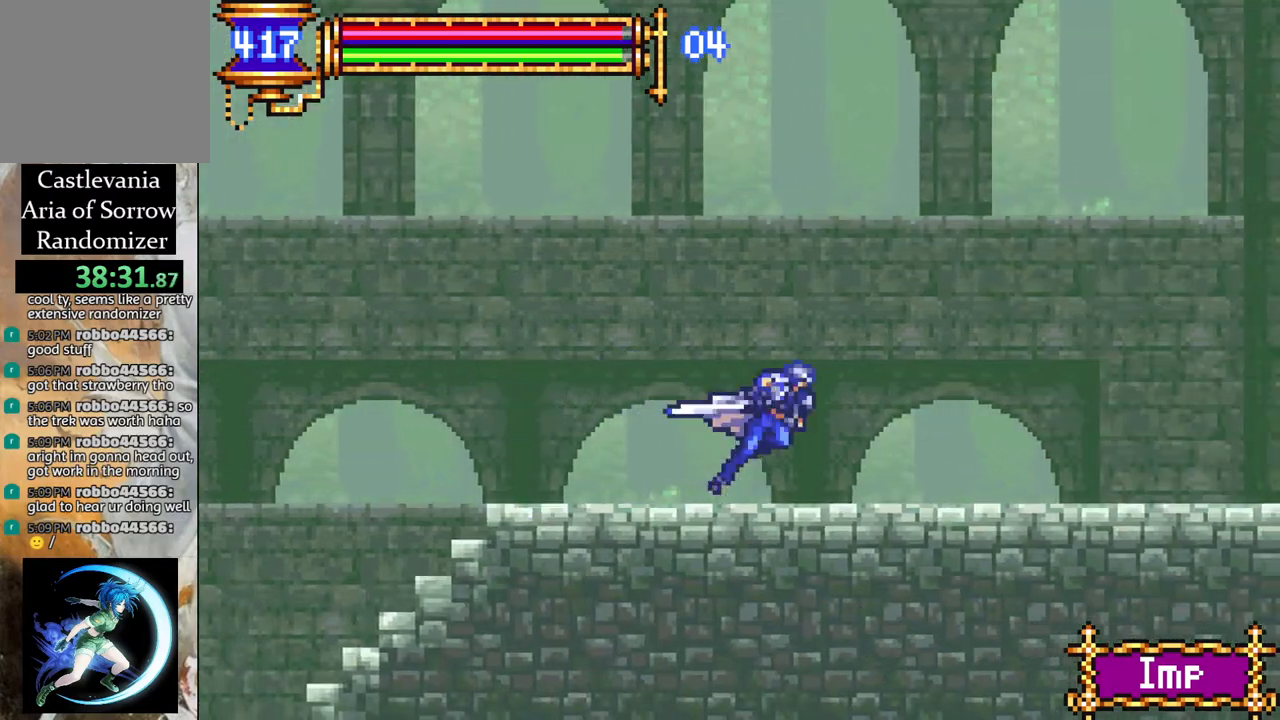
{"buttons": ["CROSS", "R1", "DPAD_RIGHT"], "left_stick": "center", "right_stick": "center", "events": [[133, "CROSS", "up"], [317, "DPAD_RIGHT", "up"], [400, "DPAD_RIGHT", "down"], [467, "CROSS", "down"]]}
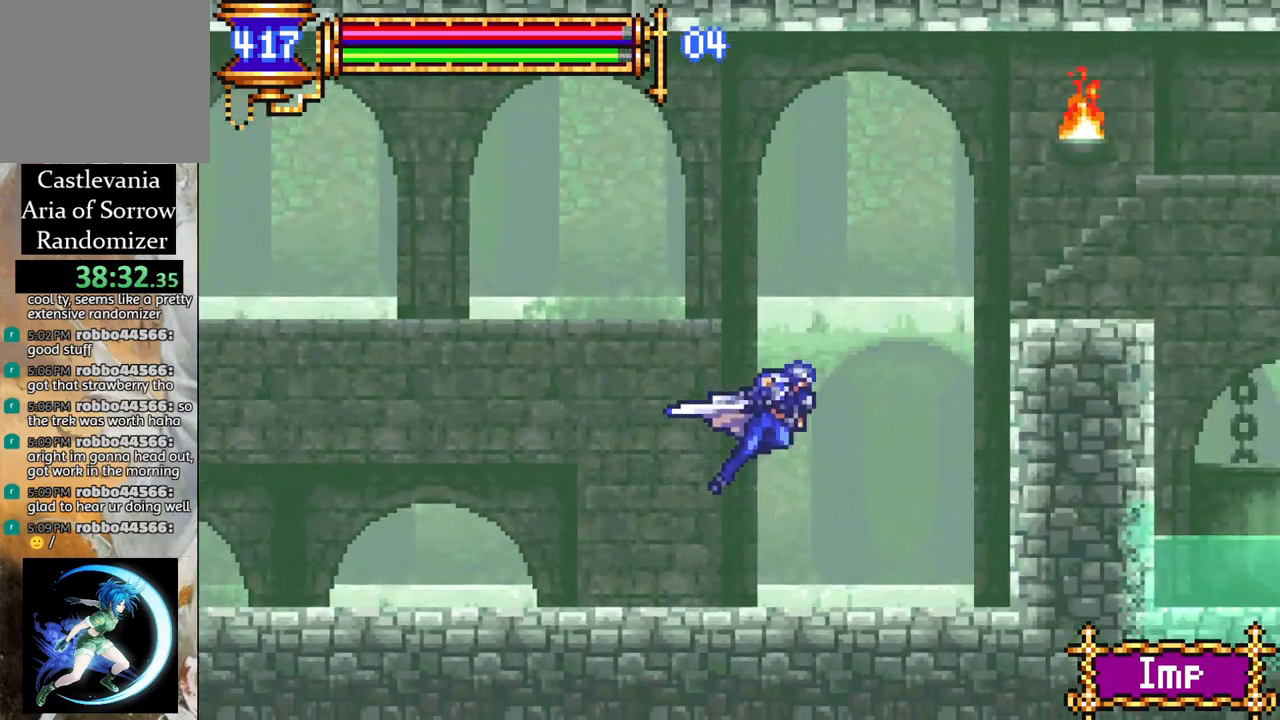
{"buttons": ["R1", "DPAD_LEFT"], "left_stick": "center", "right_stick": "center", "events": [[150, "DPAD_RIGHT", "up"], [250, "CROSS", "up"], [467, "DPAD_LEFT", "down"]]}
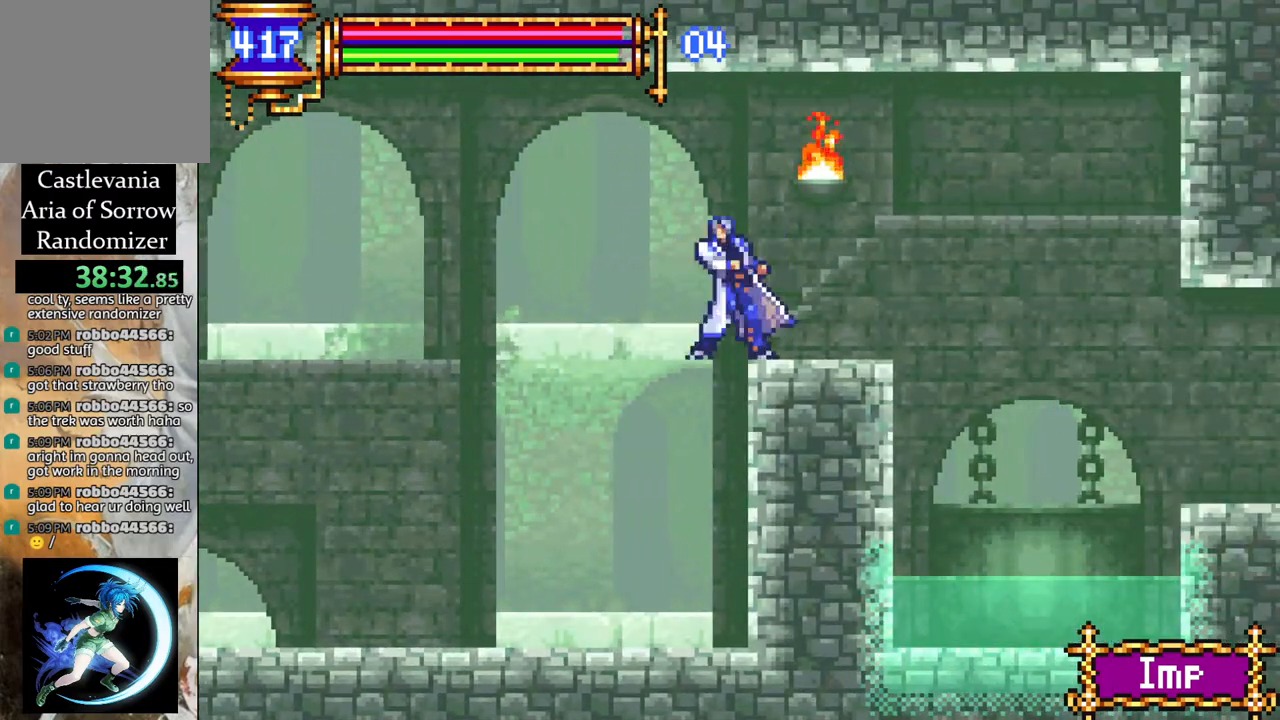
{"buttons": [], "left_stick": "center", "right_stick": "center", "events": [[350, "R1", "up"], [400, "DPAD_LEFT", "up"]]}
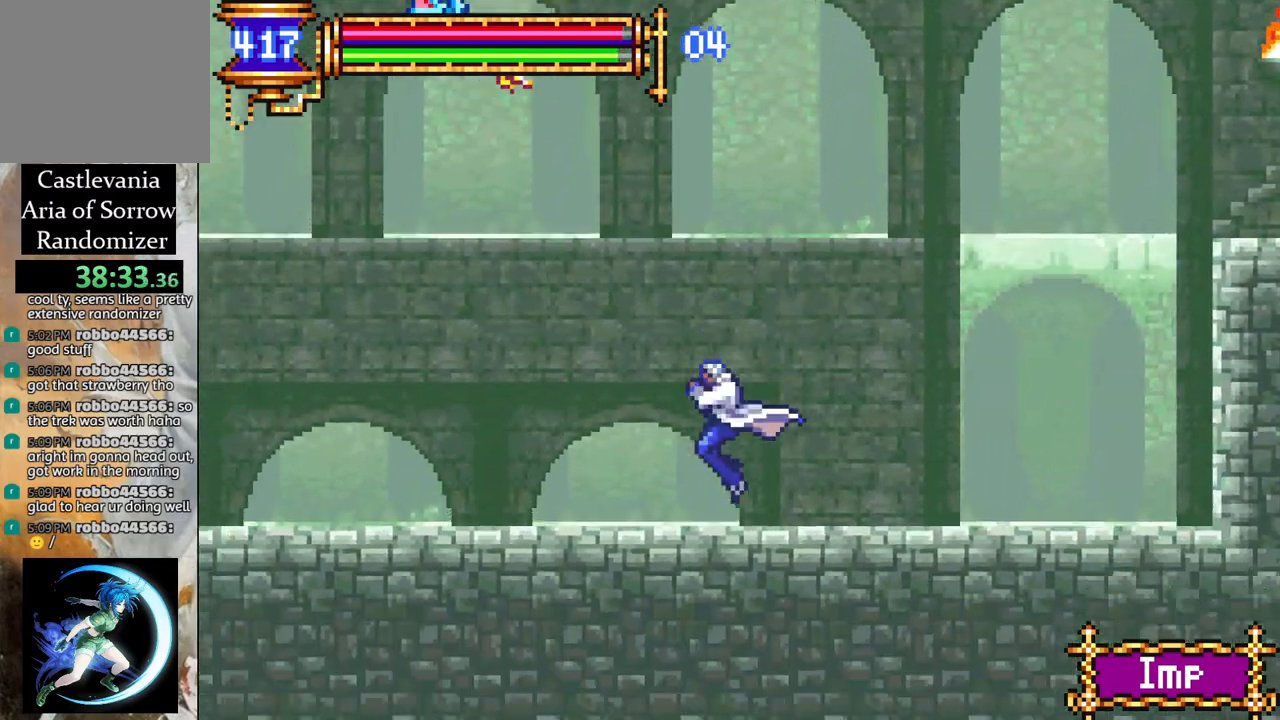
{"buttons": ["CROSS"], "left_stick": "center", "right_stick": "center", "events": [[200, "DPAD_DOWN", "down"], [267, "DPAD_DOWN", "up"], [333, "DPAD_DOWN", "down"], [417, "DPAD_DOWN", "up"], [450, "CROSS", "down"]]}
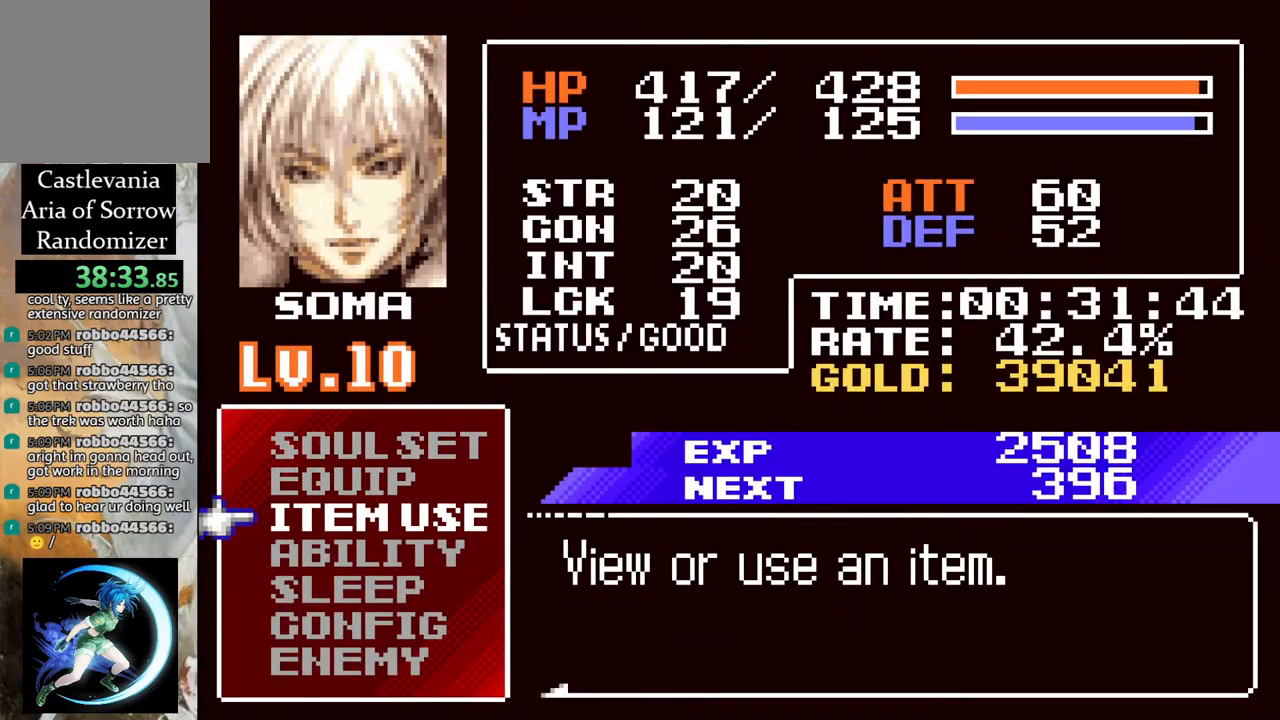
{"buttons": [], "left_stick": "center", "right_stick": "center", "events": [[17, "CROSS", "up"], [367, "DPAD_DOWN", "down"], [433, "DPAD_DOWN", "up"]]}